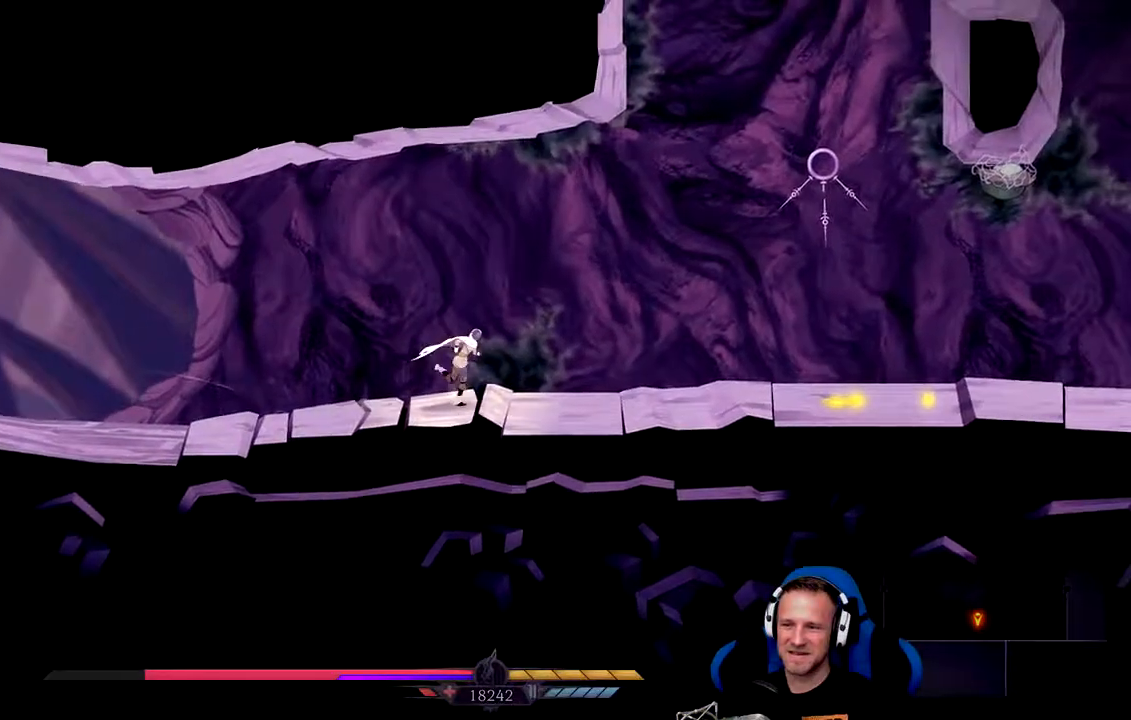
Gameplay with a controller (Xbox layout); each line is a JSON object with the inputs held at the frame after it. "events" lists button and stick changes between this image and that frame as [ms after this image, input, new state], when the widget could be followed in between.
{"buttons": [], "left_stick": "right", "right_stick": "center", "events": []}
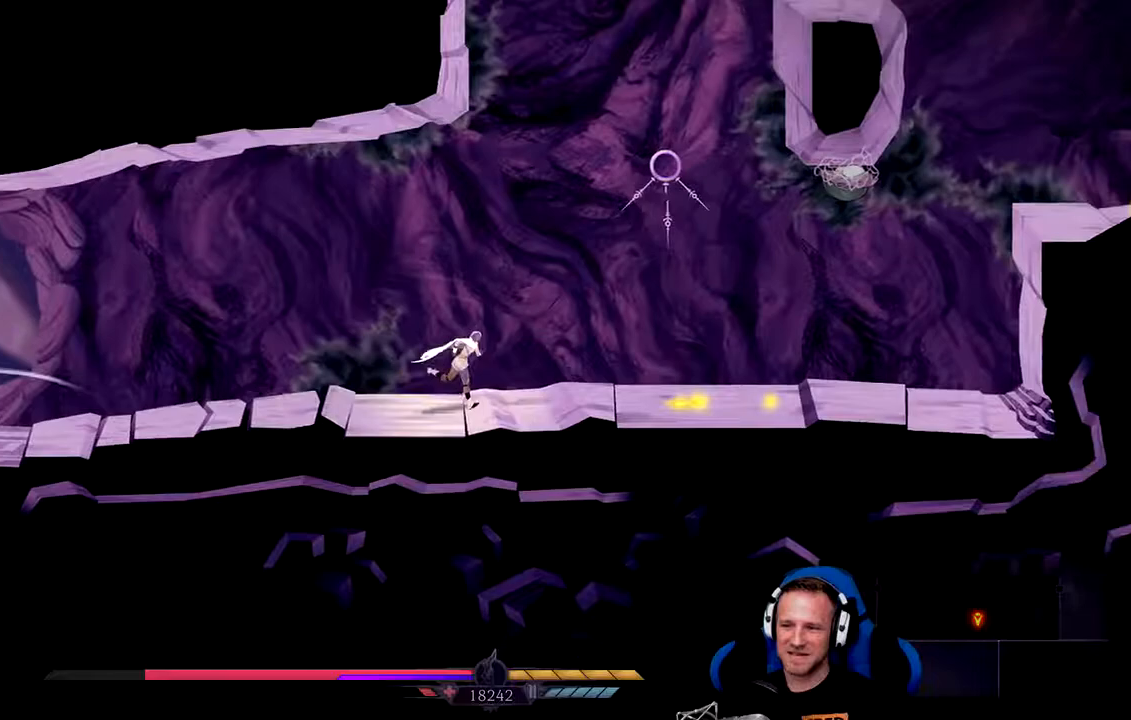
{"buttons": [], "left_stick": "right", "right_stick": "center", "events": []}
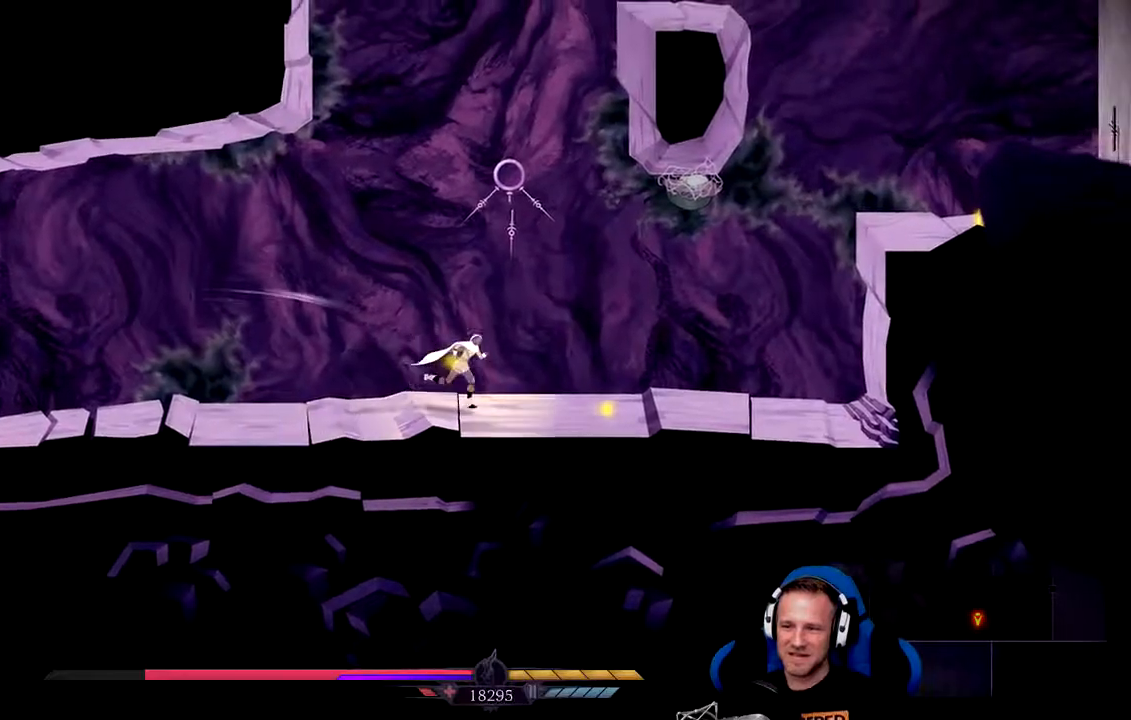
{"buttons": [], "left_stick": "right", "right_stick": "center", "events": []}
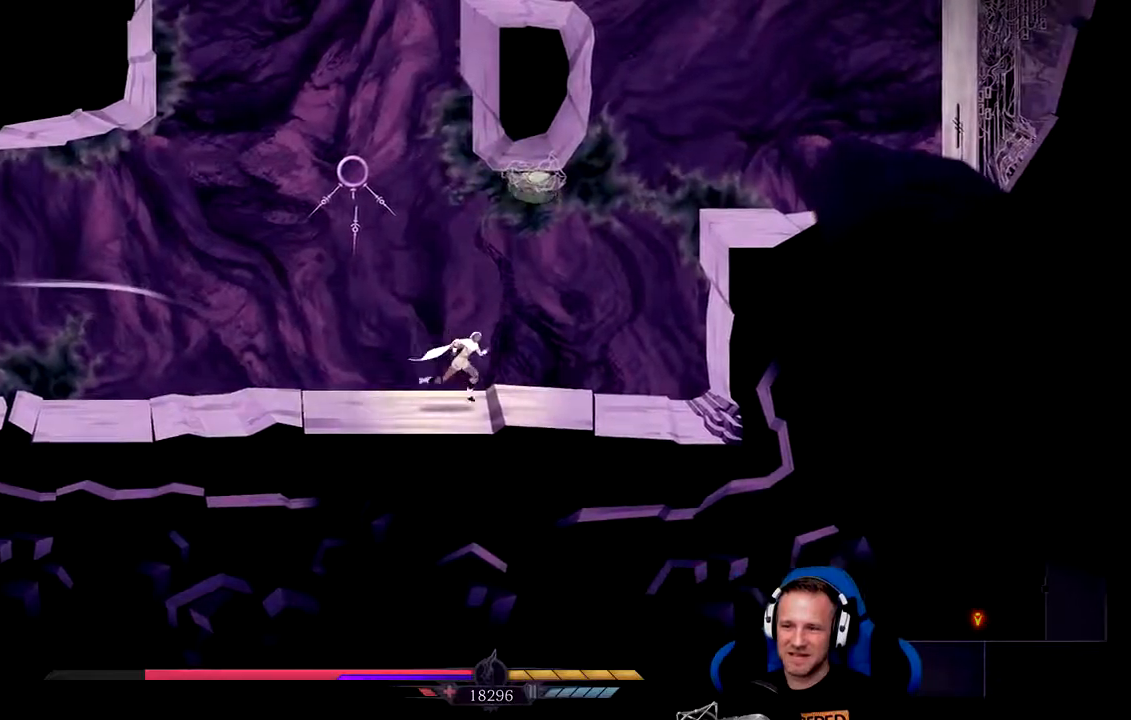
{"buttons": [], "left_stick": "right", "right_stick": "center", "events": []}
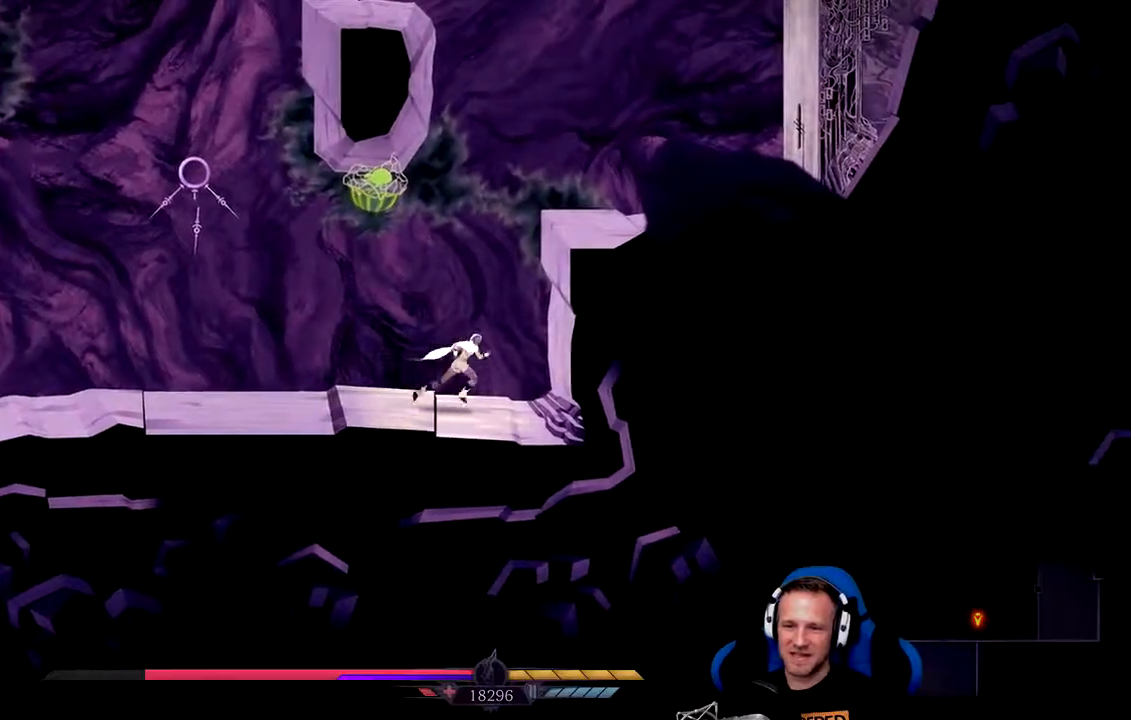
{"buttons": [], "left_stick": "right", "right_stick": "center", "events": []}